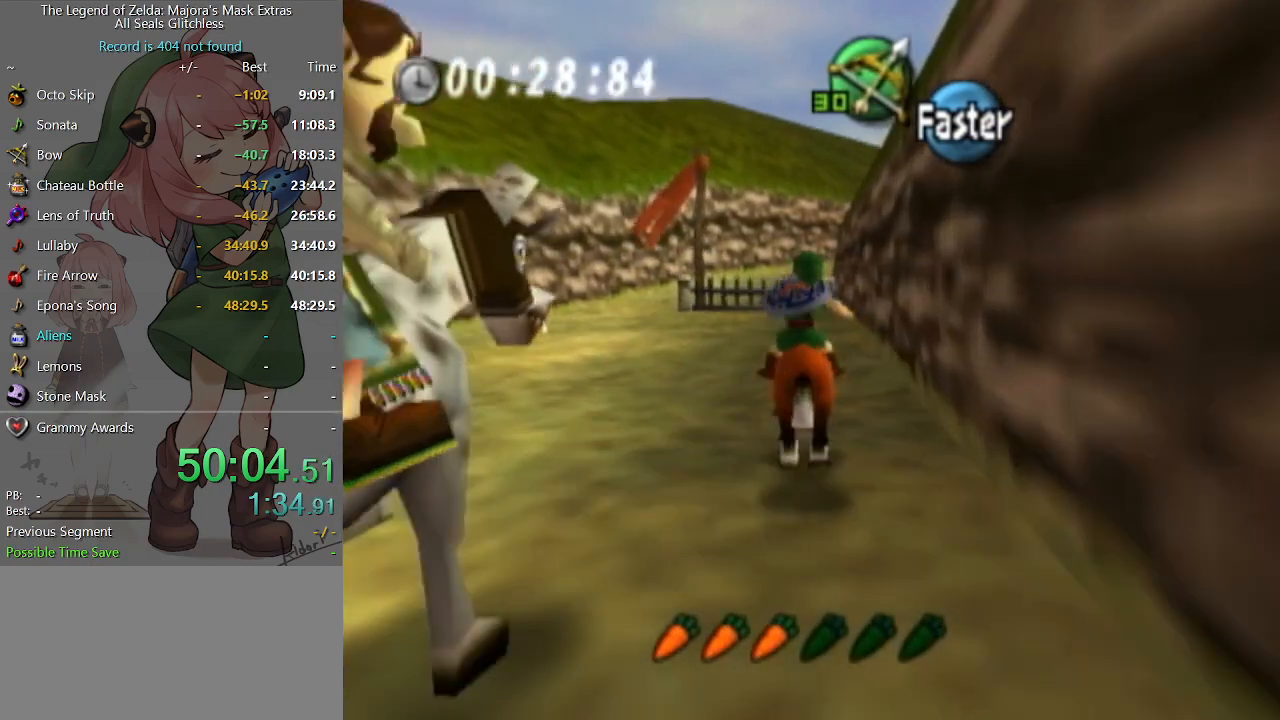
Gameplay with a controller (Nintendo layout); each line is a JSON object with the inputs held at the frame after it. "events" lists button and stick changes between this image and that frame as [ms after this image, input, new state], when the widget could be followed in between. Not read: L3 R3.
{"buttons": [], "left_stick": "up", "right_stick": "center", "events": [[133, "A", "down"], [300, "A", "up"]]}
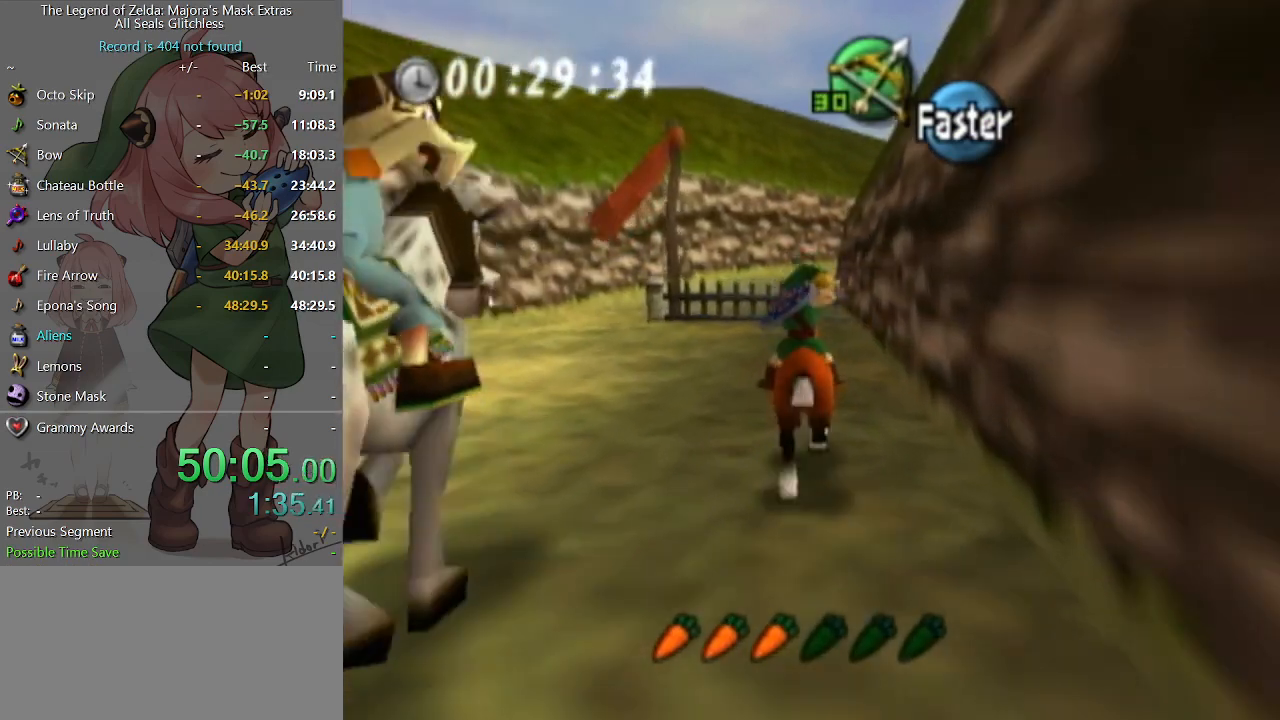
{"buttons": [], "left_stick": "up", "right_stick": "center", "events": []}
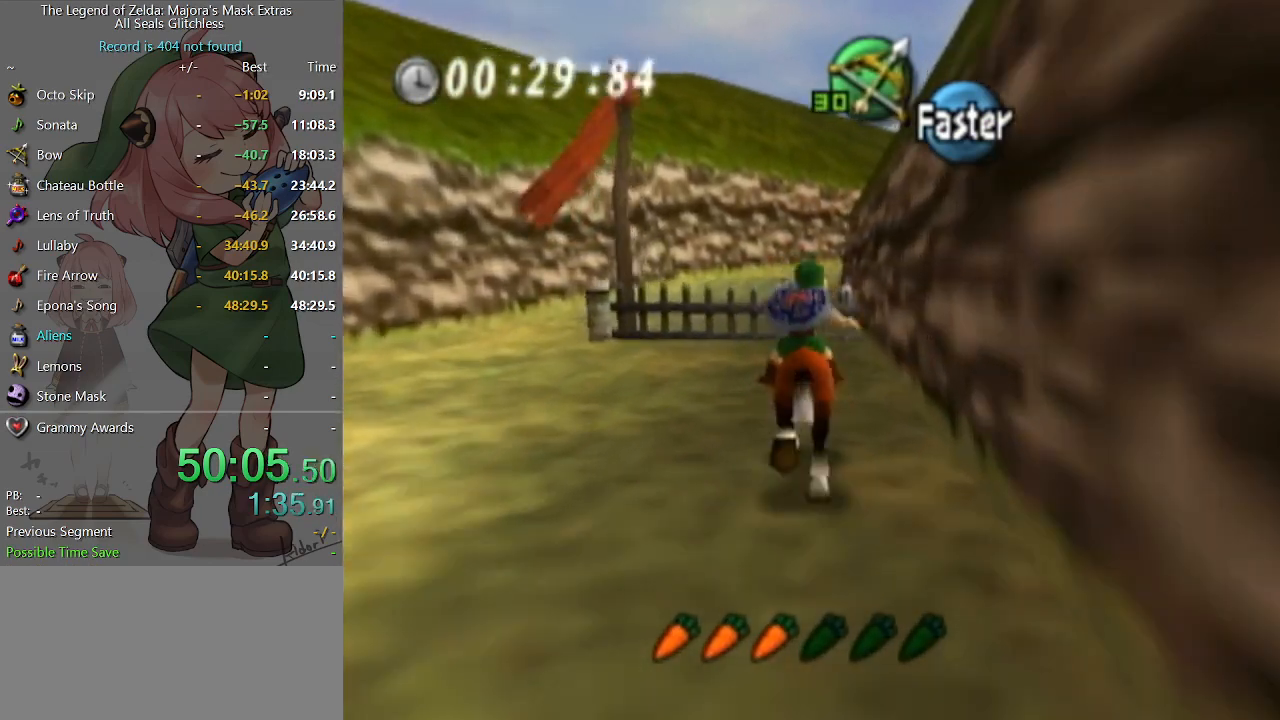
{"buttons": [], "left_stick": "up", "right_stick": "center", "events": []}
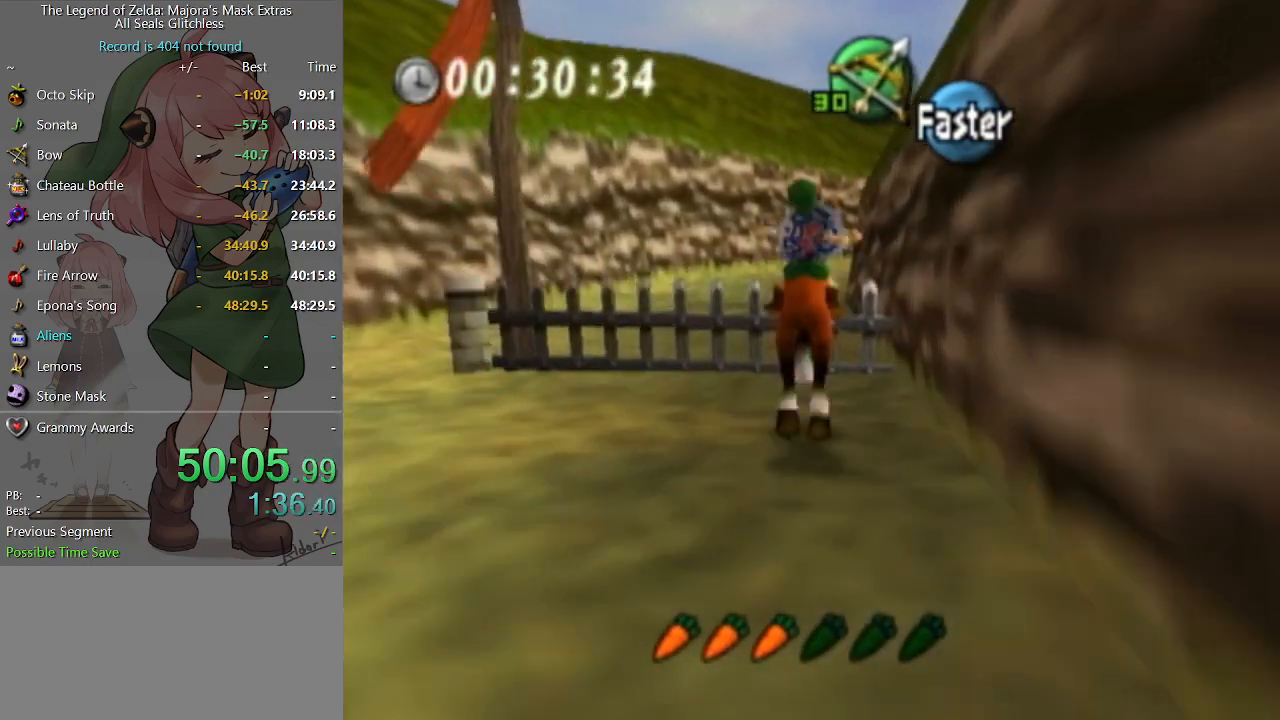
{"buttons": [], "left_stick": "up", "right_stick": "center", "events": []}
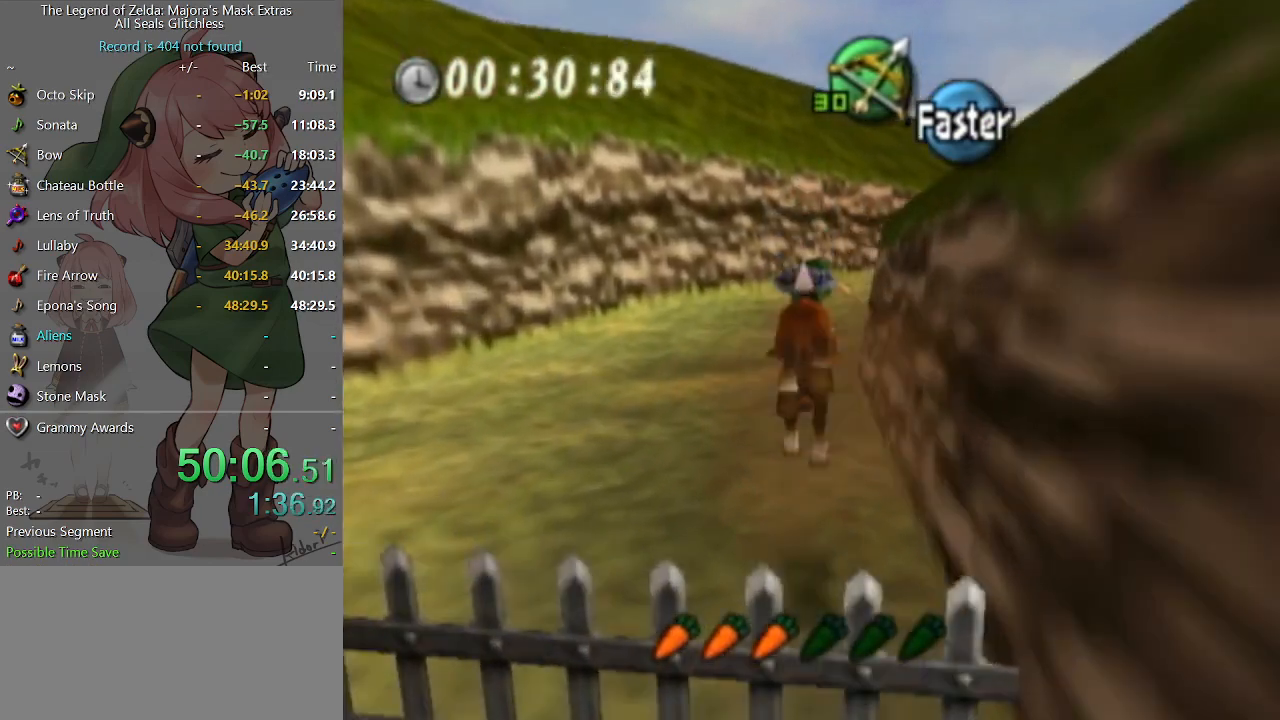
{"buttons": [], "left_stick": "up", "right_stick": "center", "events": []}
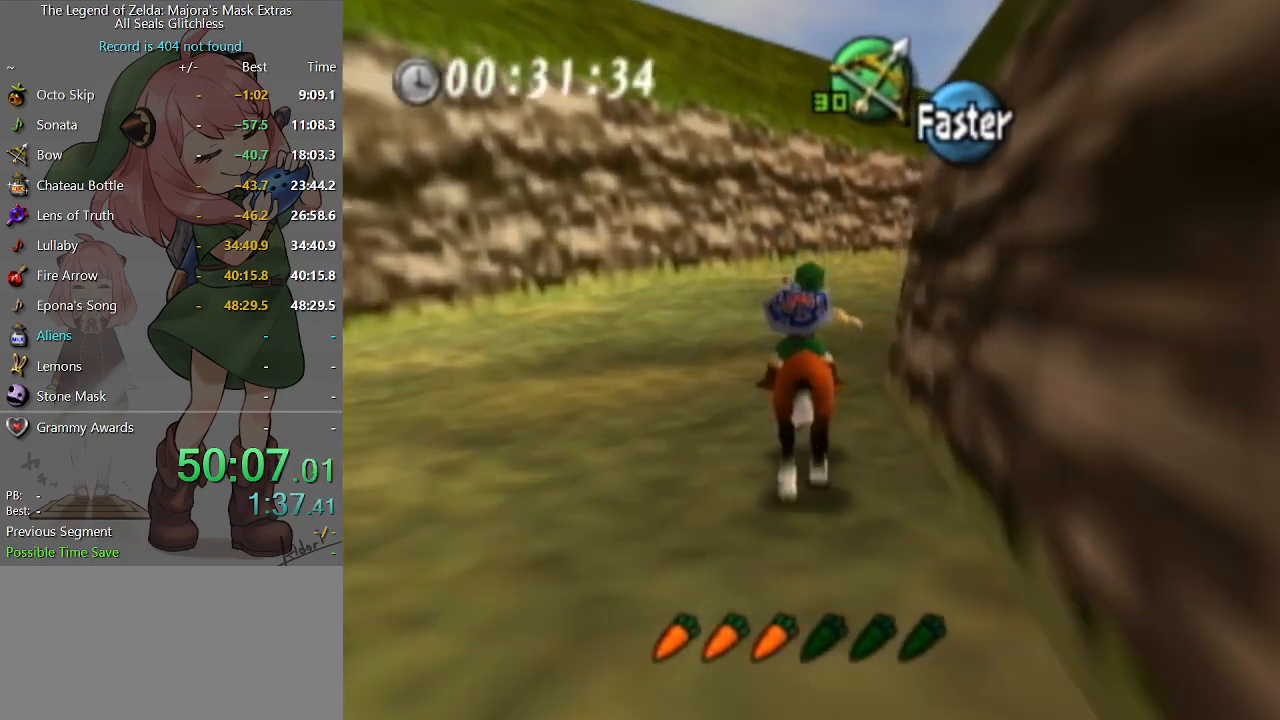
{"buttons": [], "left_stick": "up-right", "right_stick": "center", "events": [[33, "left_stick", "up-right"]]}
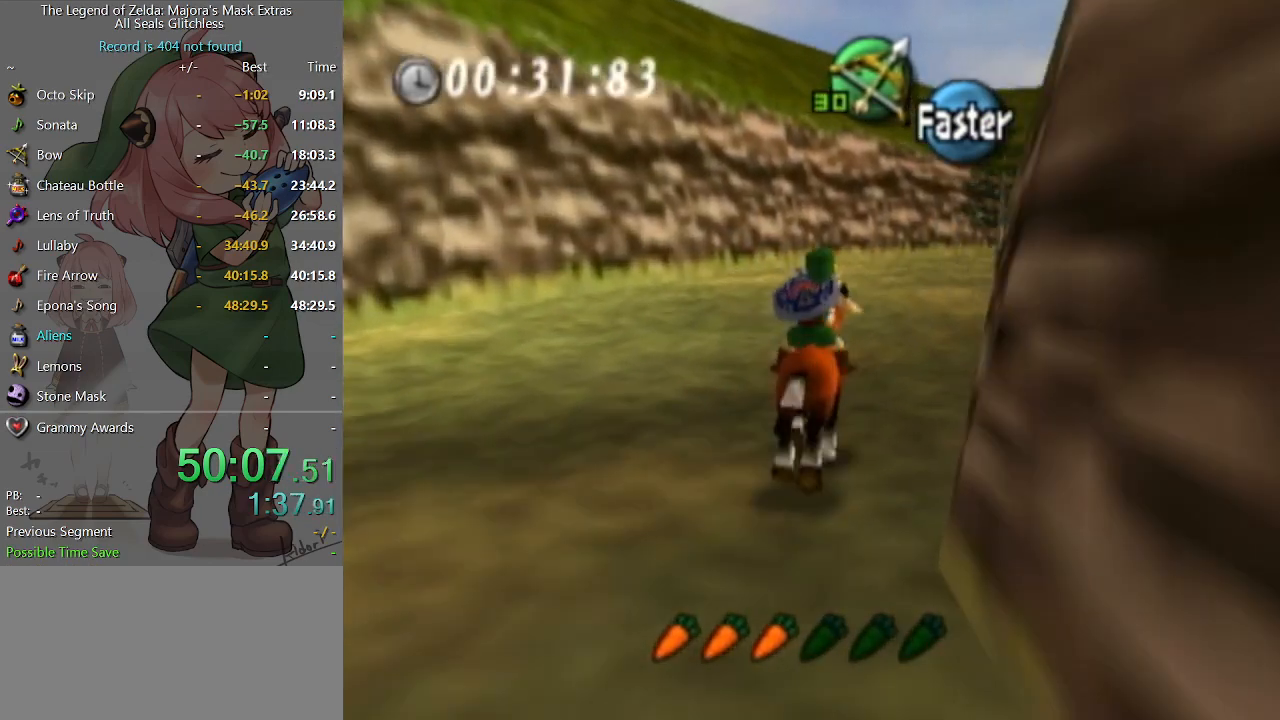
{"buttons": [], "left_stick": "up-right", "right_stick": "center", "events": []}
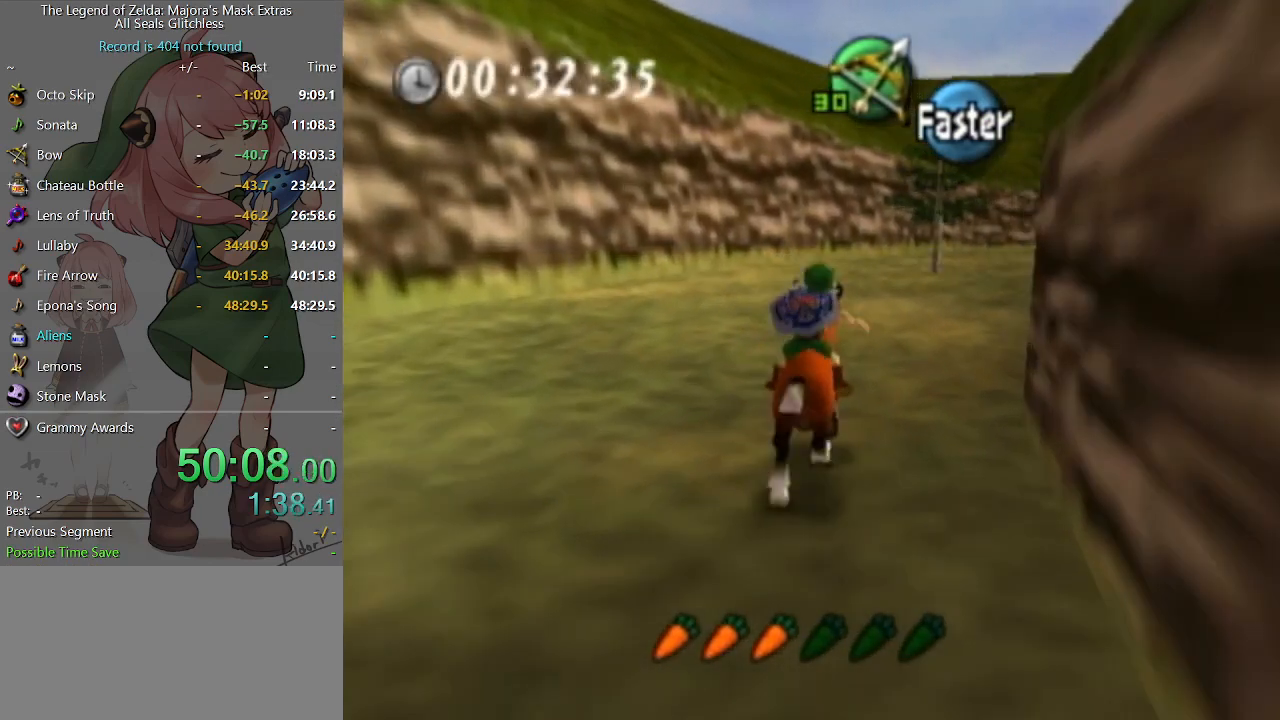
{"buttons": [], "left_stick": "up-right", "right_stick": "center", "events": []}
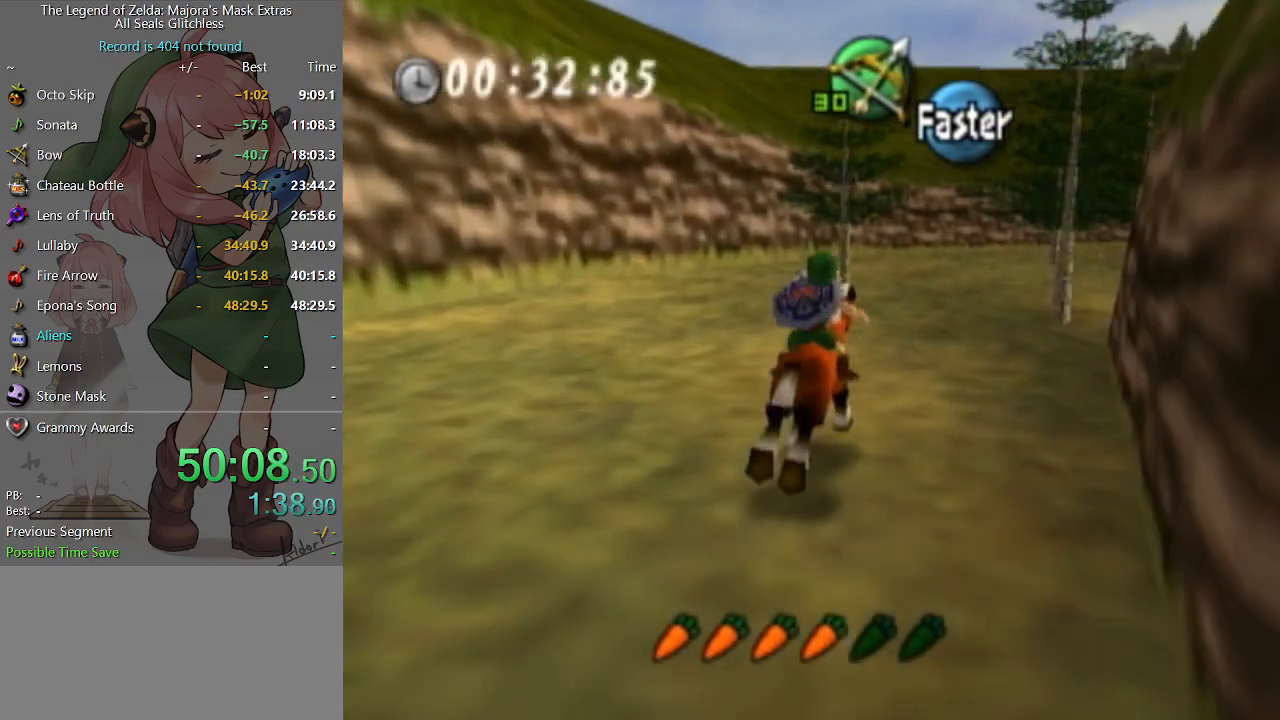
{"buttons": [], "left_stick": "up-right", "right_stick": "center", "events": [[67, "A", "down"], [167, "A", "up"]]}
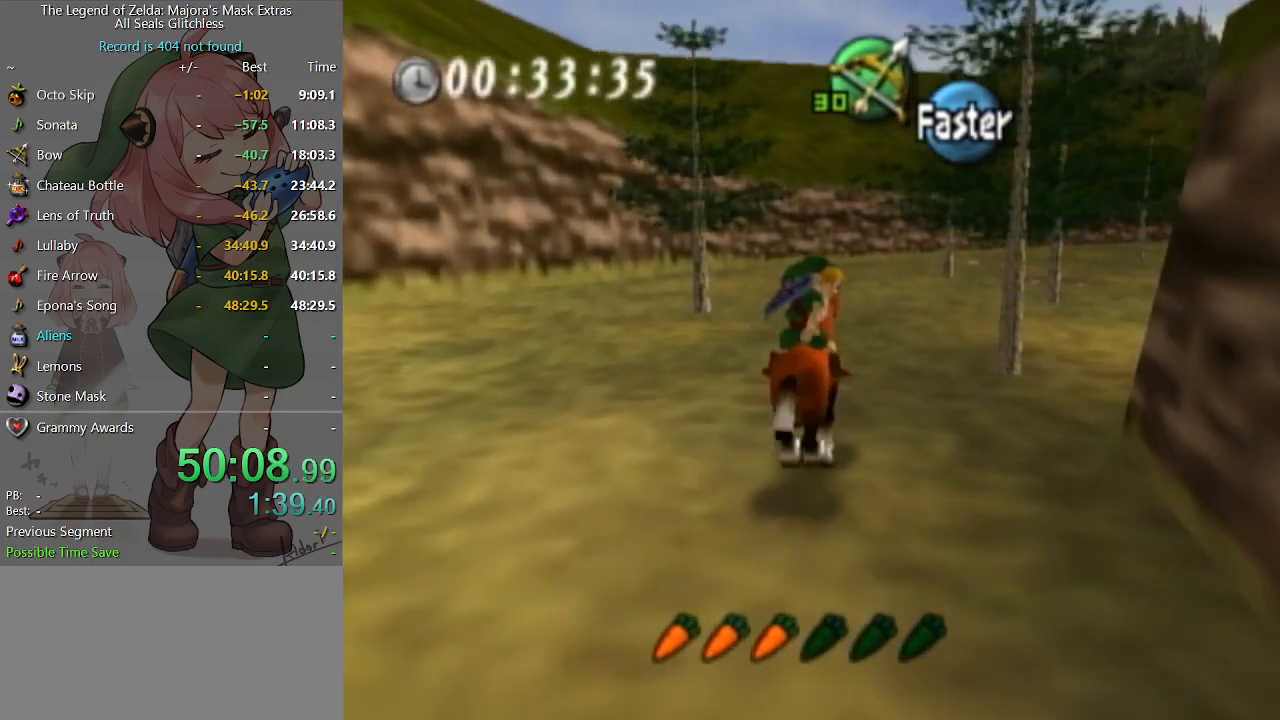
{"buttons": [], "left_stick": "up-right", "right_stick": "center", "events": []}
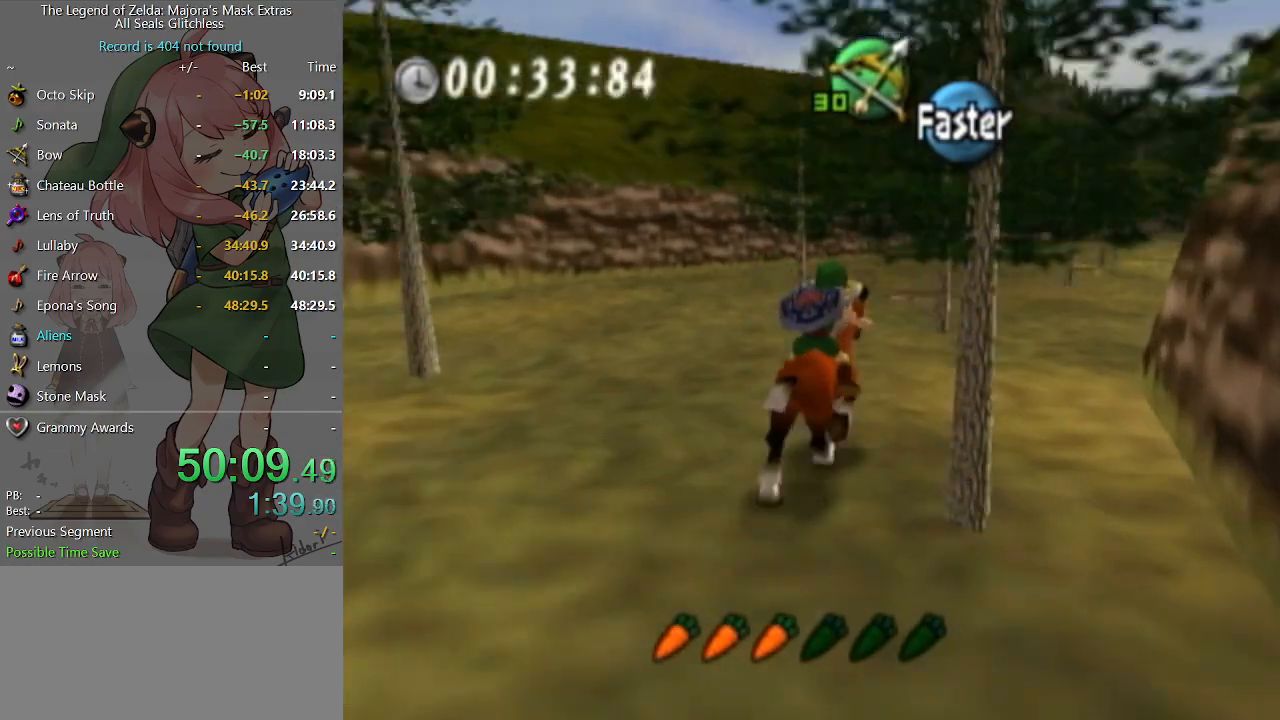
{"buttons": [], "left_stick": "up-right", "right_stick": "center", "events": []}
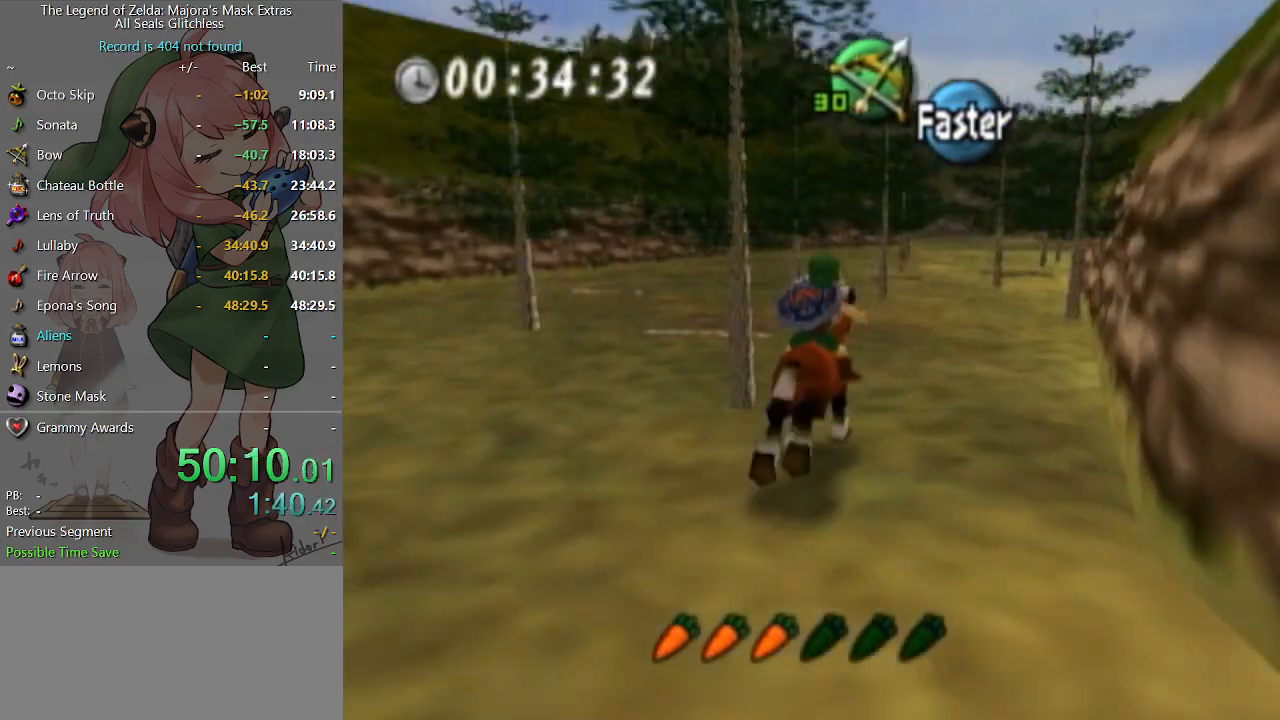
{"buttons": [], "left_stick": "up", "right_stick": "center", "events": [[33, "A", "down"], [200, "A", "up"], [467, "left_stick", "up"]]}
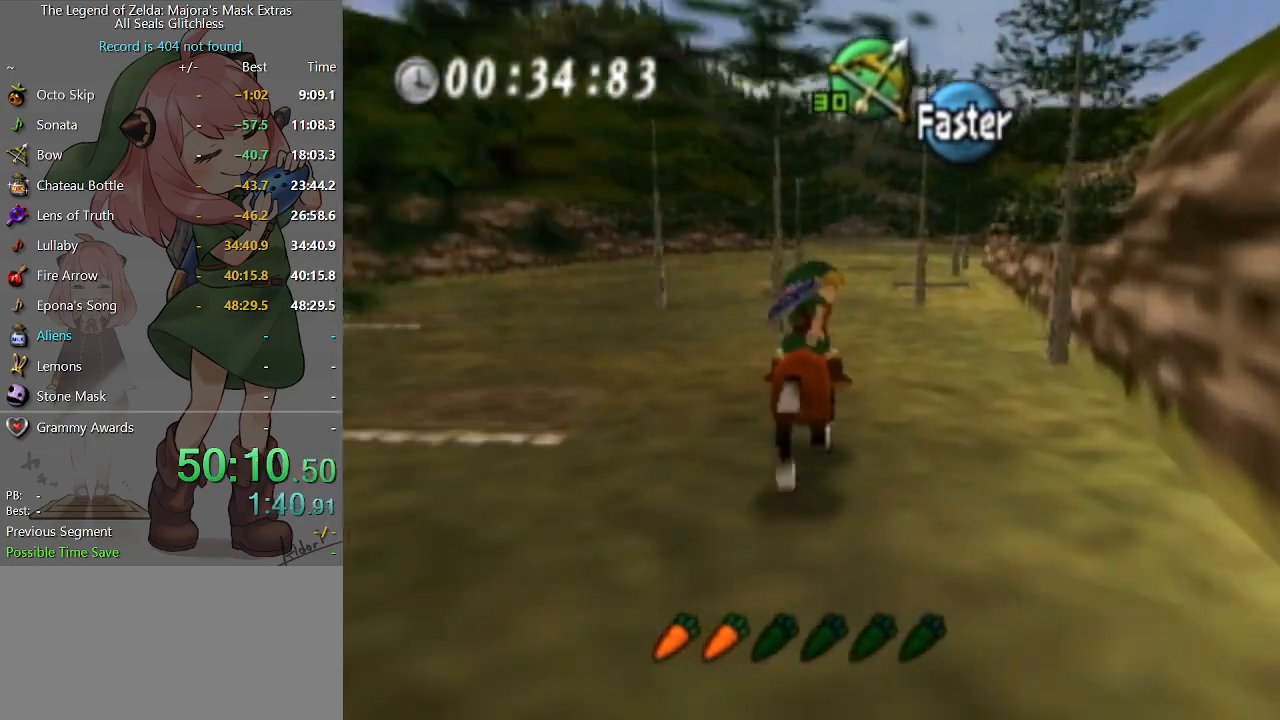
{"buttons": [], "left_stick": "up", "right_stick": "center", "events": []}
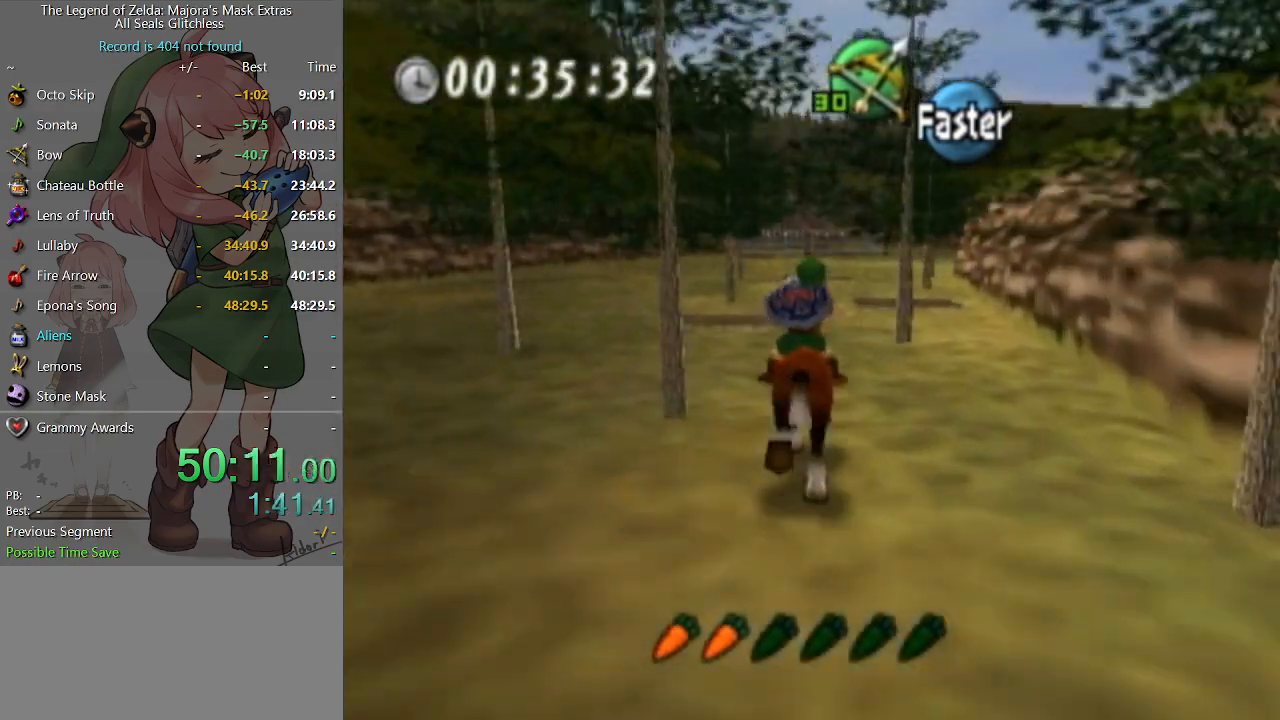
{"buttons": [], "left_stick": "up", "right_stick": "center", "events": []}
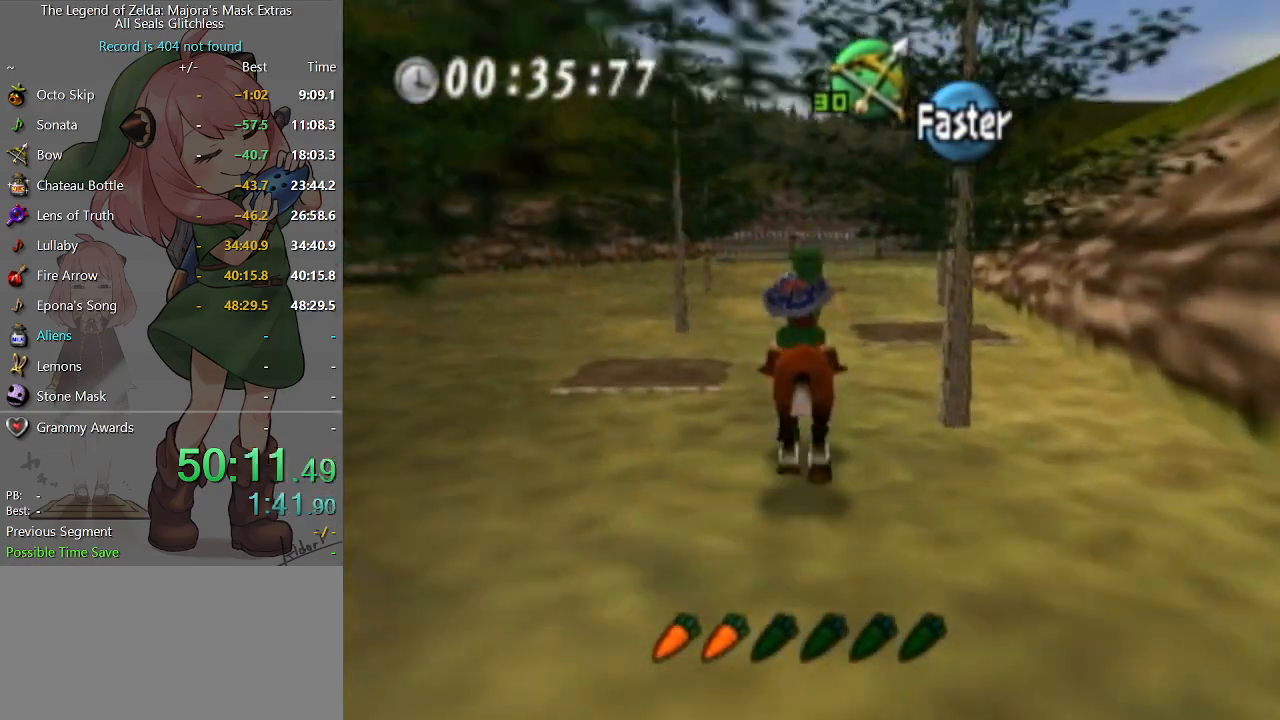
{"buttons": [], "left_stick": "up-right", "right_stick": "center", "events": [[200, "left_stick", "up-right"]]}
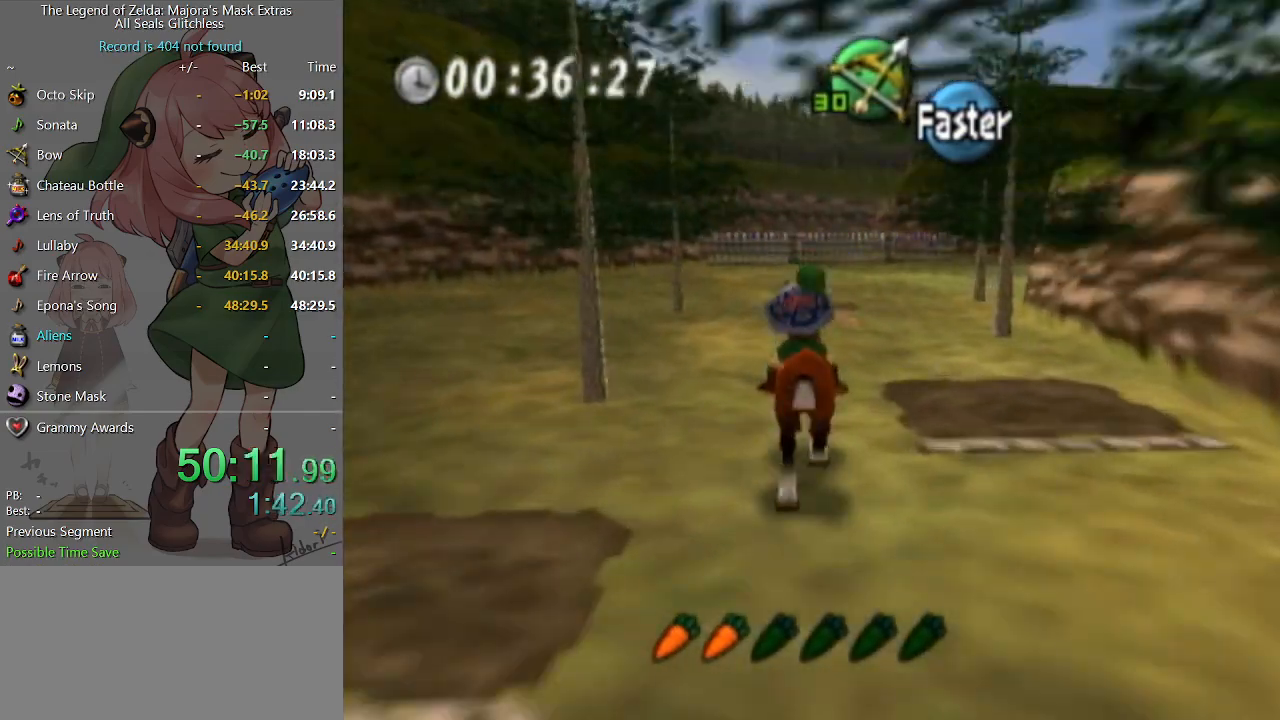
{"buttons": [], "left_stick": "up", "right_stick": "center", "events": [[300, "left_stick", "up"]]}
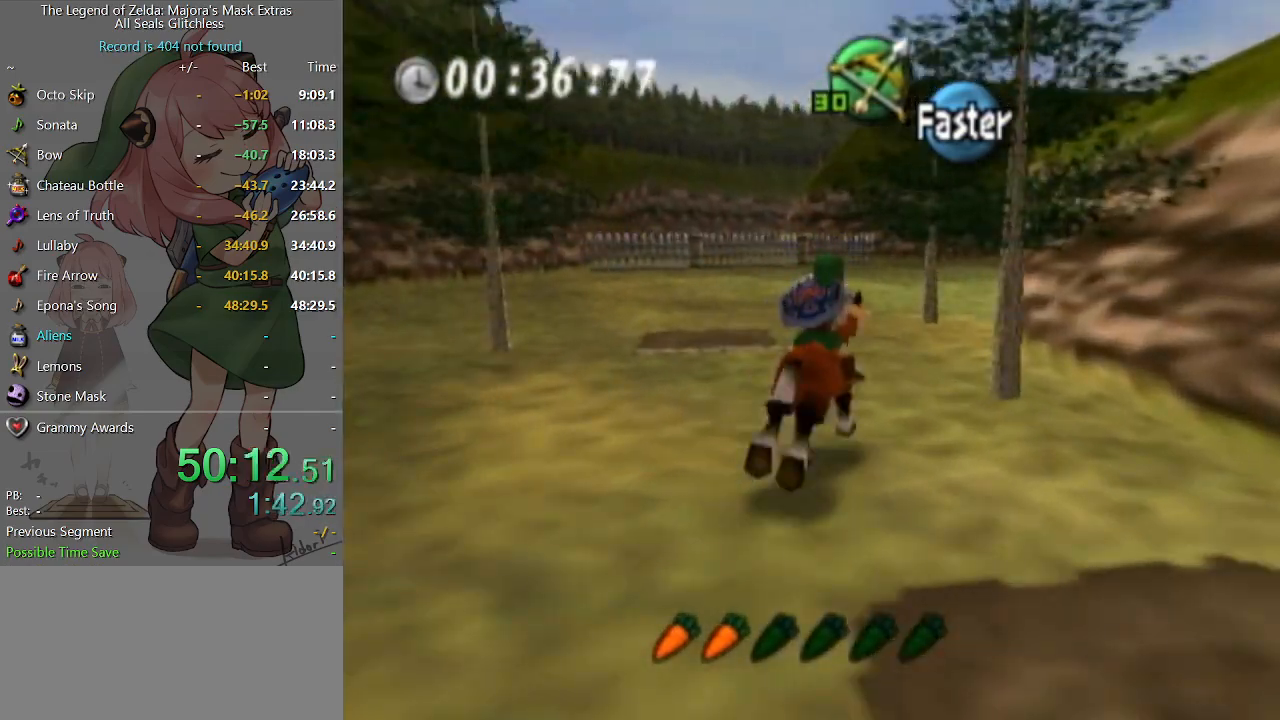
{"buttons": [], "left_stick": "up", "right_stick": "center", "events": []}
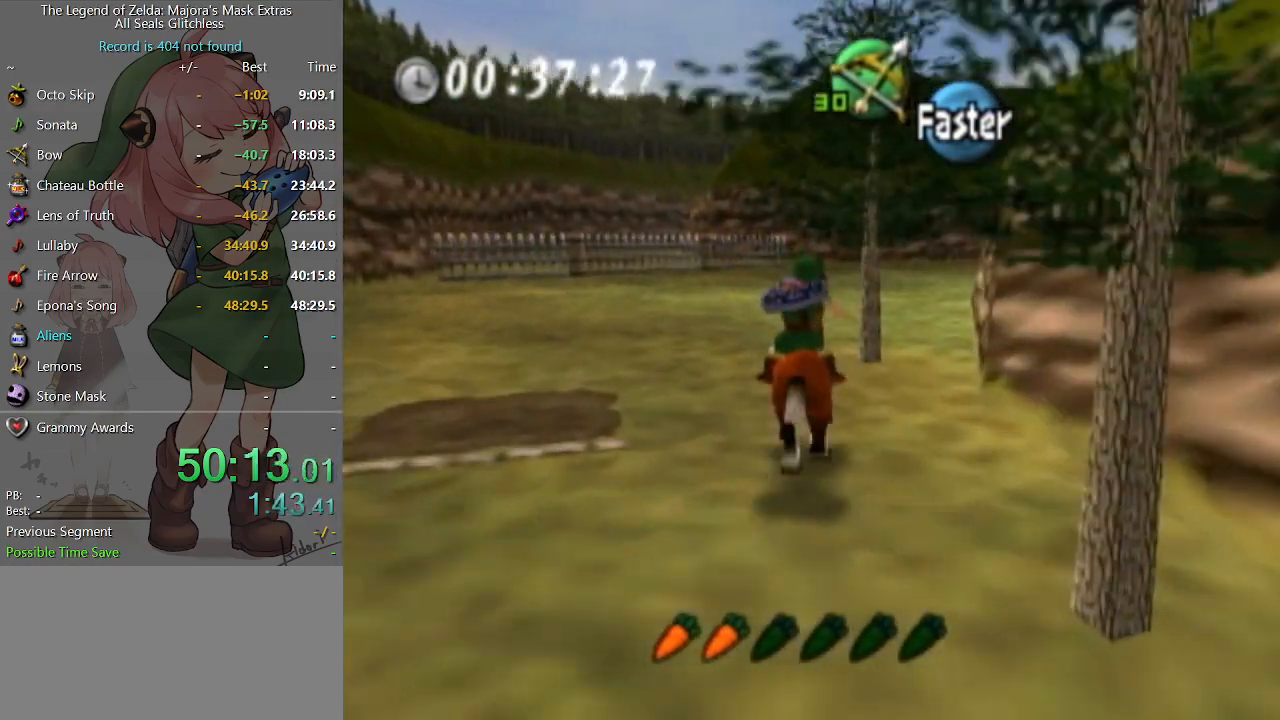
{"buttons": [], "left_stick": "up-right", "right_stick": "center", "events": [[167, "left_stick", "up-left"], [267, "left_stick", "up"], [400, "left_stick", "up-right"]]}
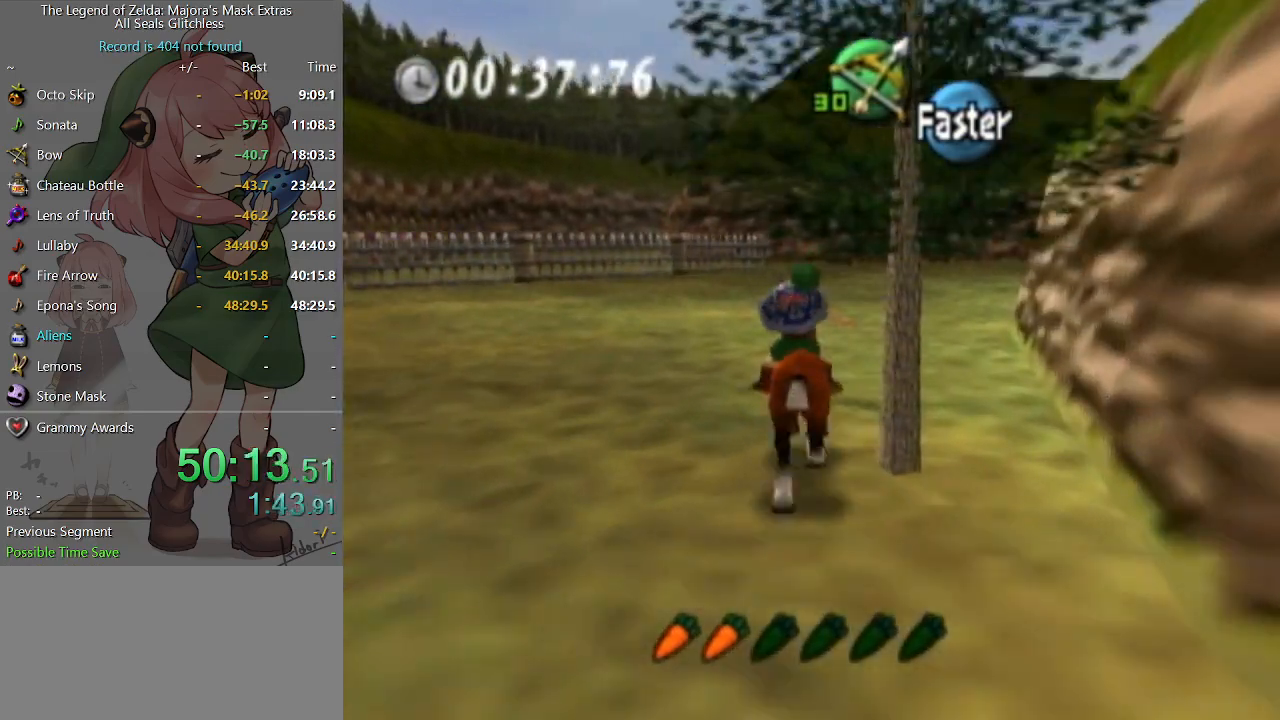
{"buttons": [], "left_stick": "up-right", "right_stick": "center", "events": [[367, "A", "down"], [467, "A", "up"]]}
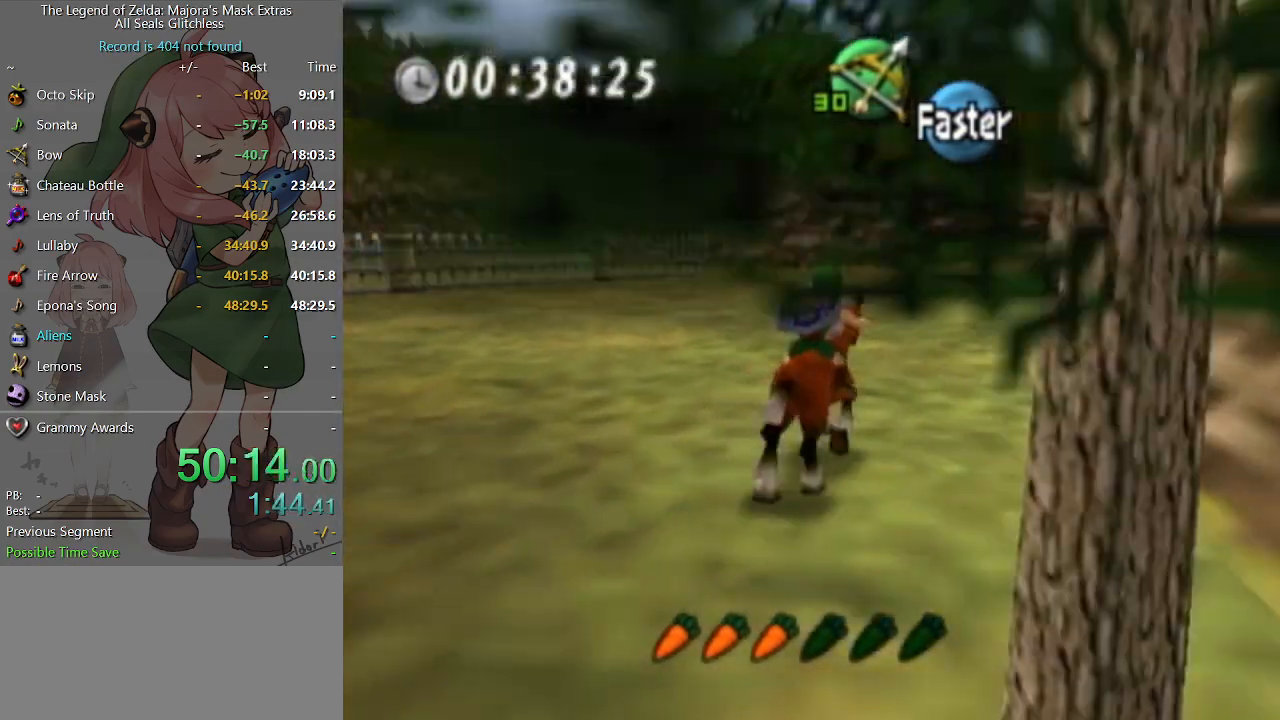
{"buttons": [], "left_stick": "up-right", "right_stick": "center", "events": []}
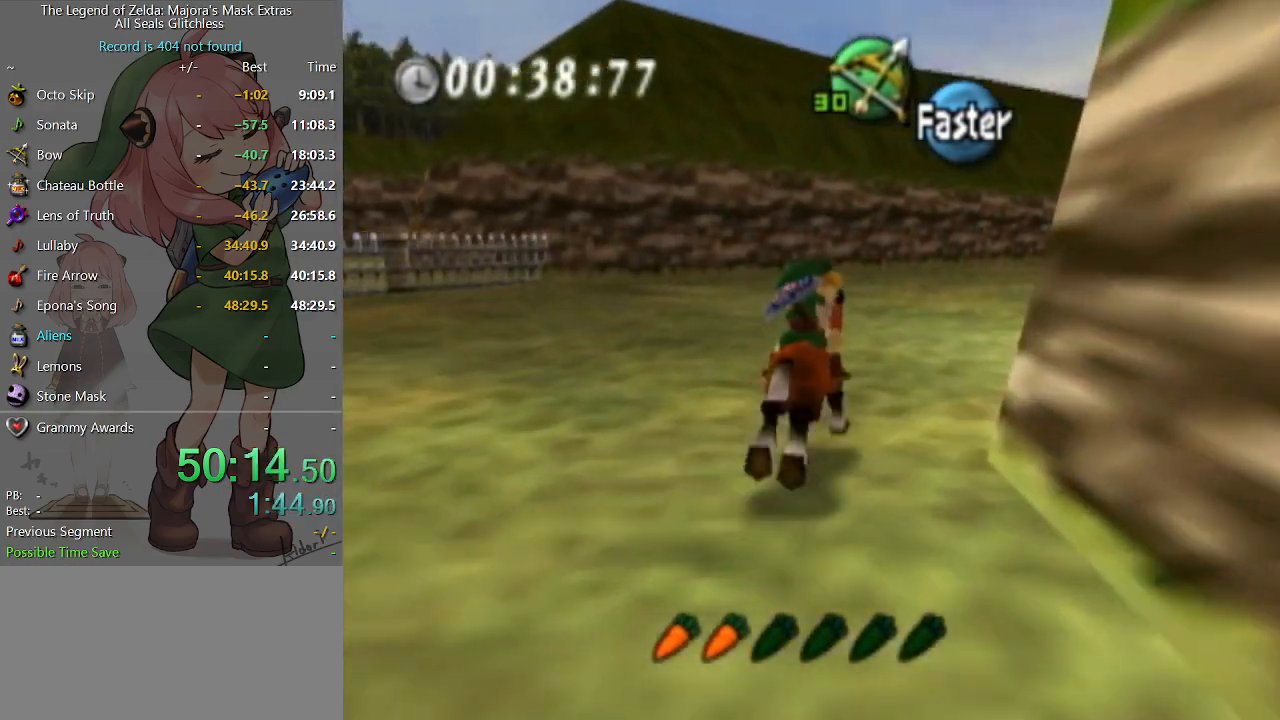
{"buttons": [], "left_stick": "up-right", "right_stick": "center", "events": []}
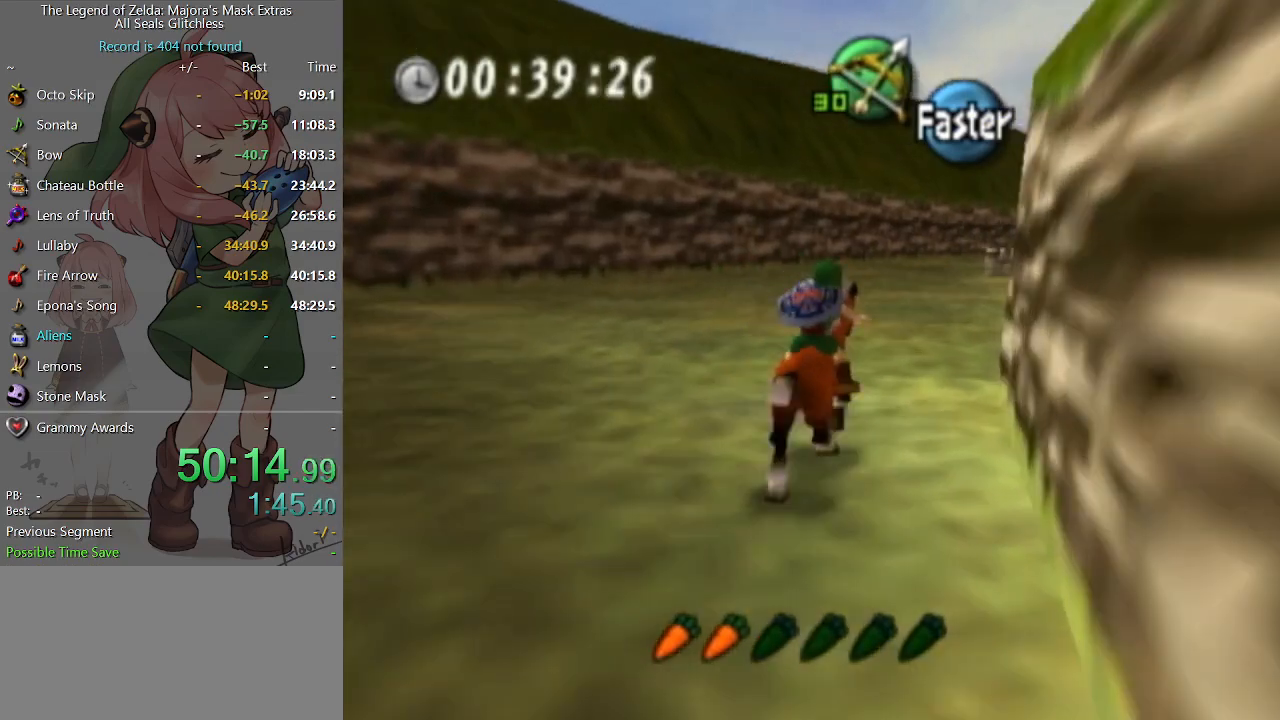
{"buttons": [], "left_stick": "up-right", "right_stick": "center", "events": []}
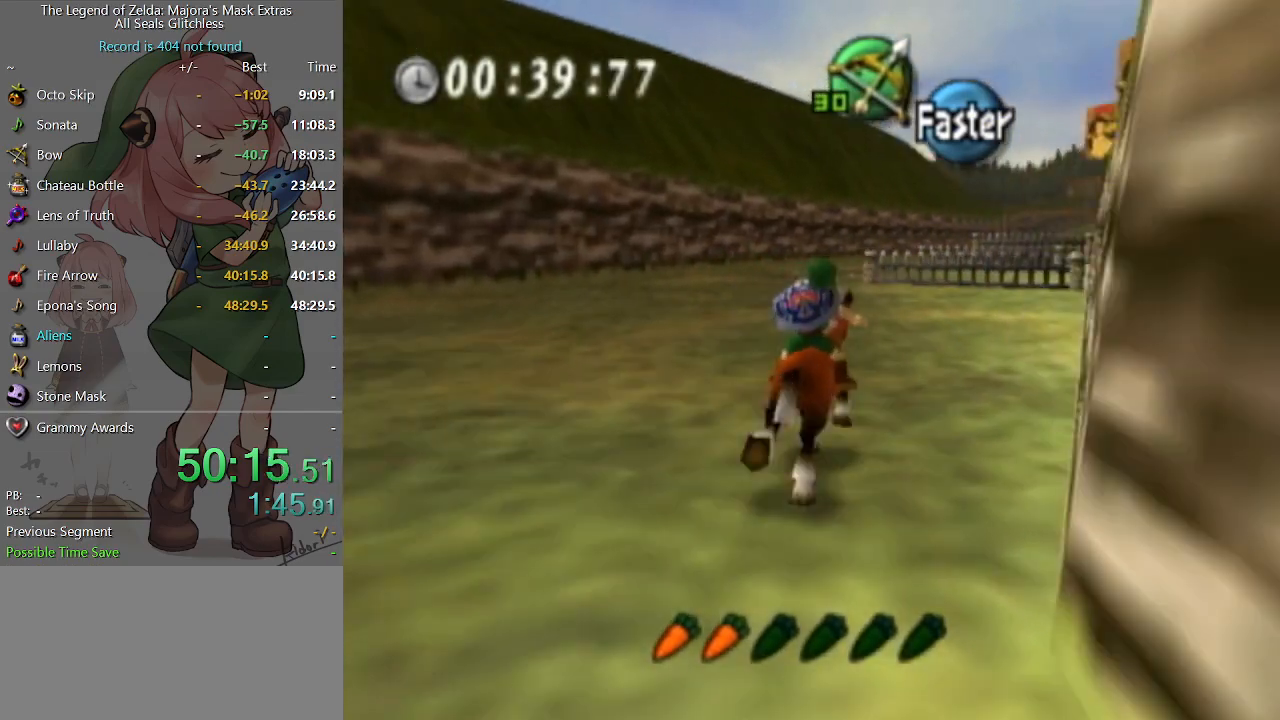
{"buttons": [], "left_stick": "up", "right_stick": "center", "events": [[400, "left_stick", "up"]]}
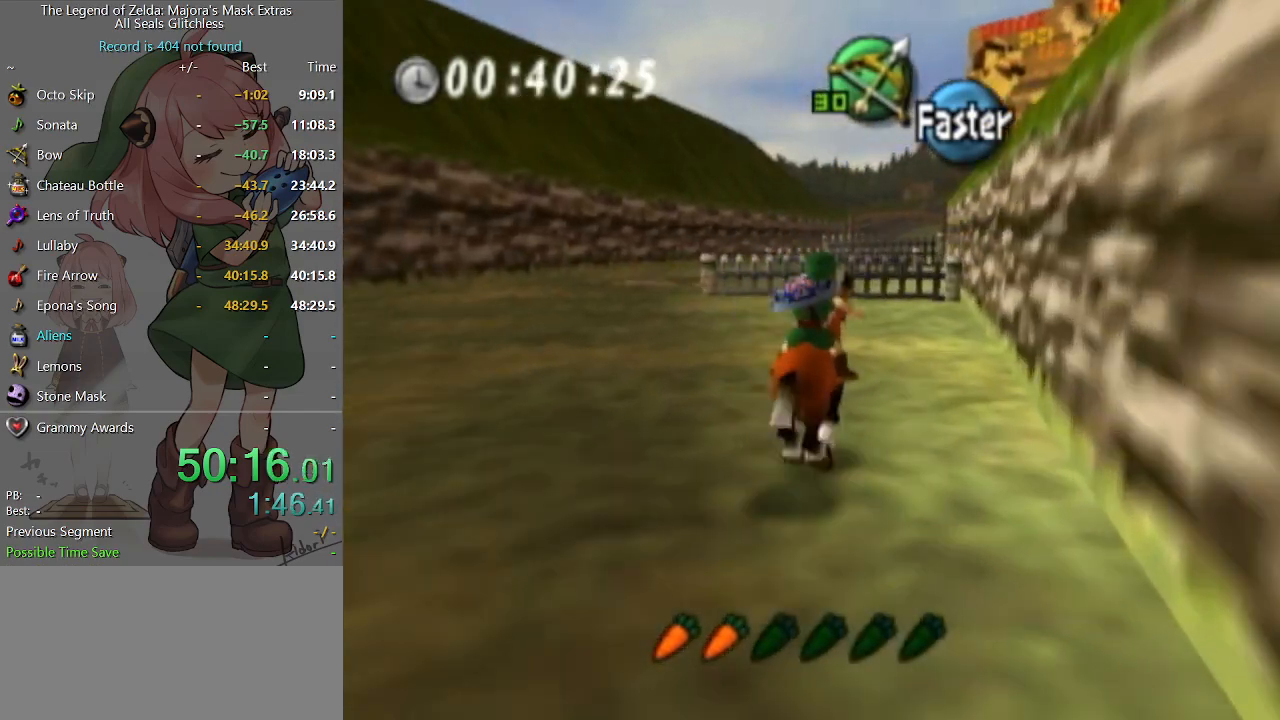
{"buttons": [], "left_stick": "up", "right_stick": "center", "events": [[167, "A", "down"], [333, "A", "up"]]}
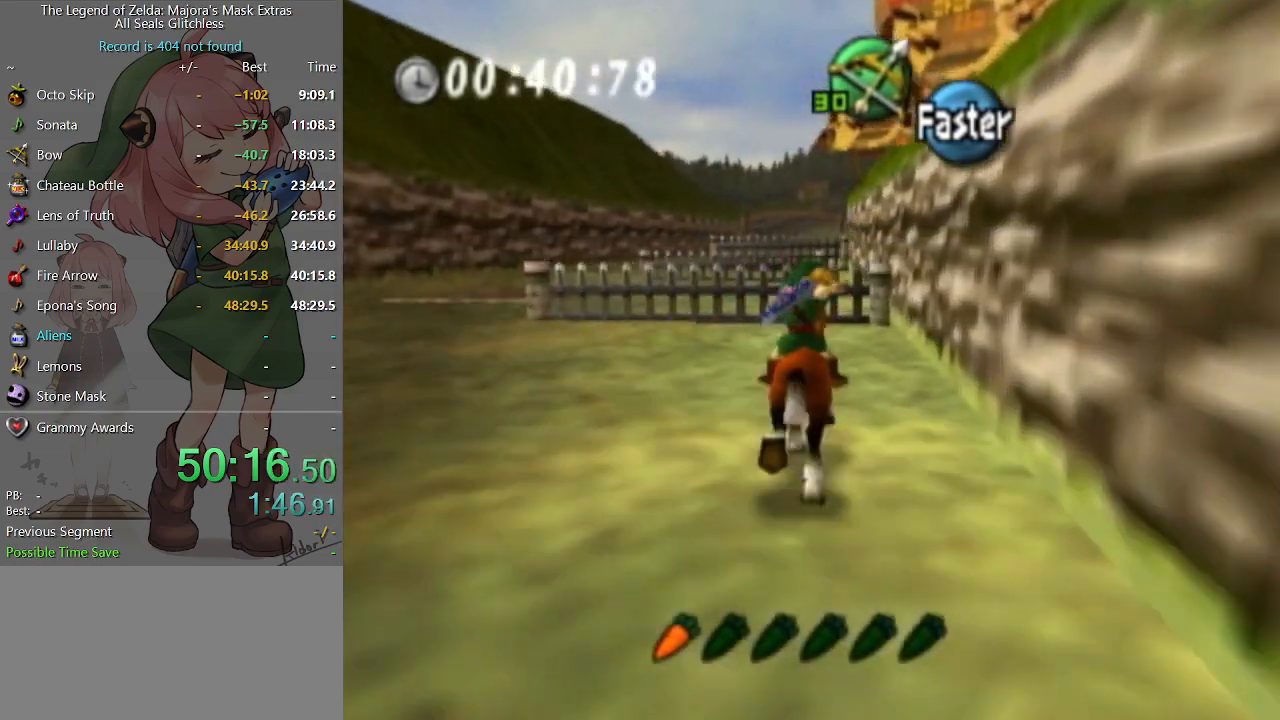
{"buttons": [], "left_stick": "up", "right_stick": "center", "events": []}
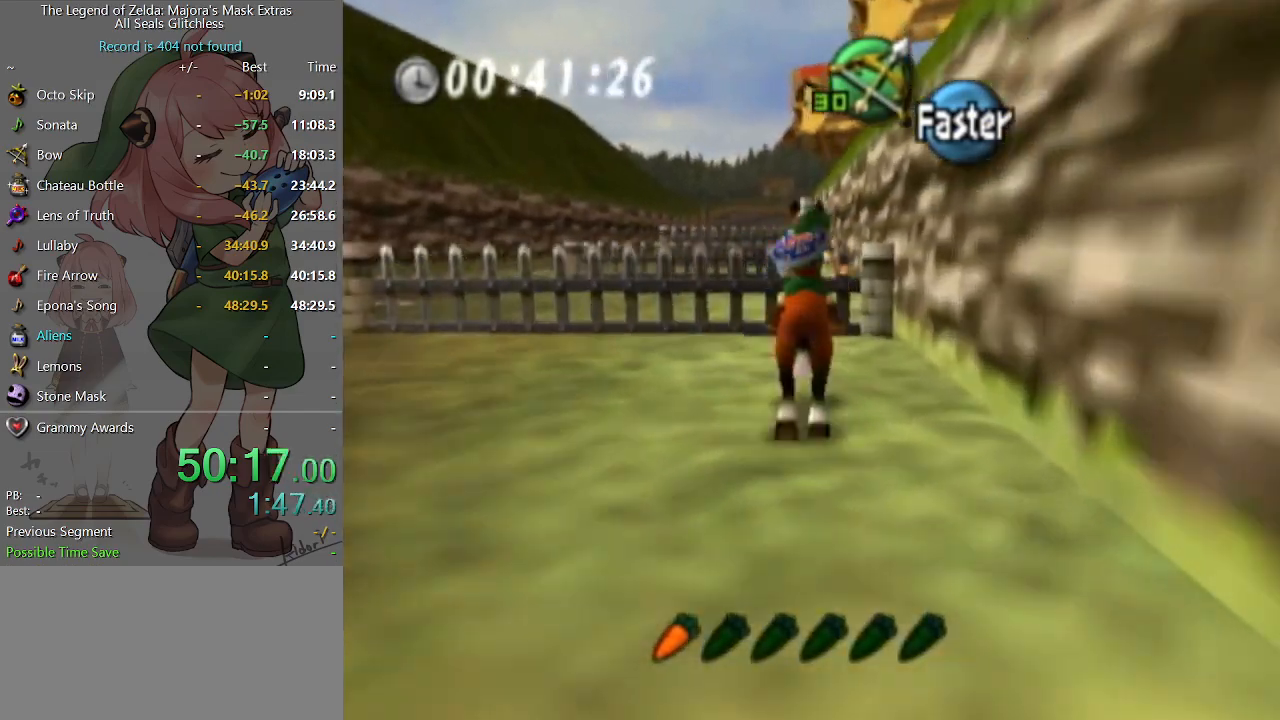
{"buttons": [], "left_stick": "up", "right_stick": "center", "events": []}
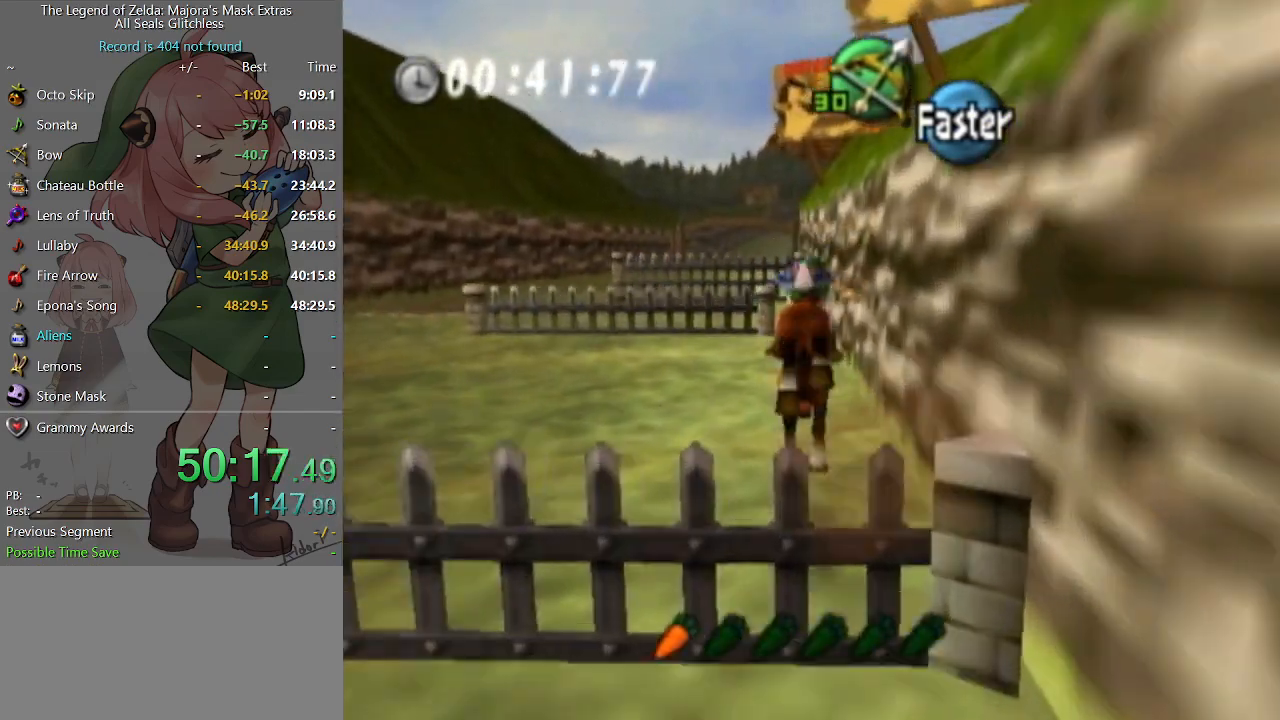
{"buttons": [], "left_stick": "up", "right_stick": "center", "events": []}
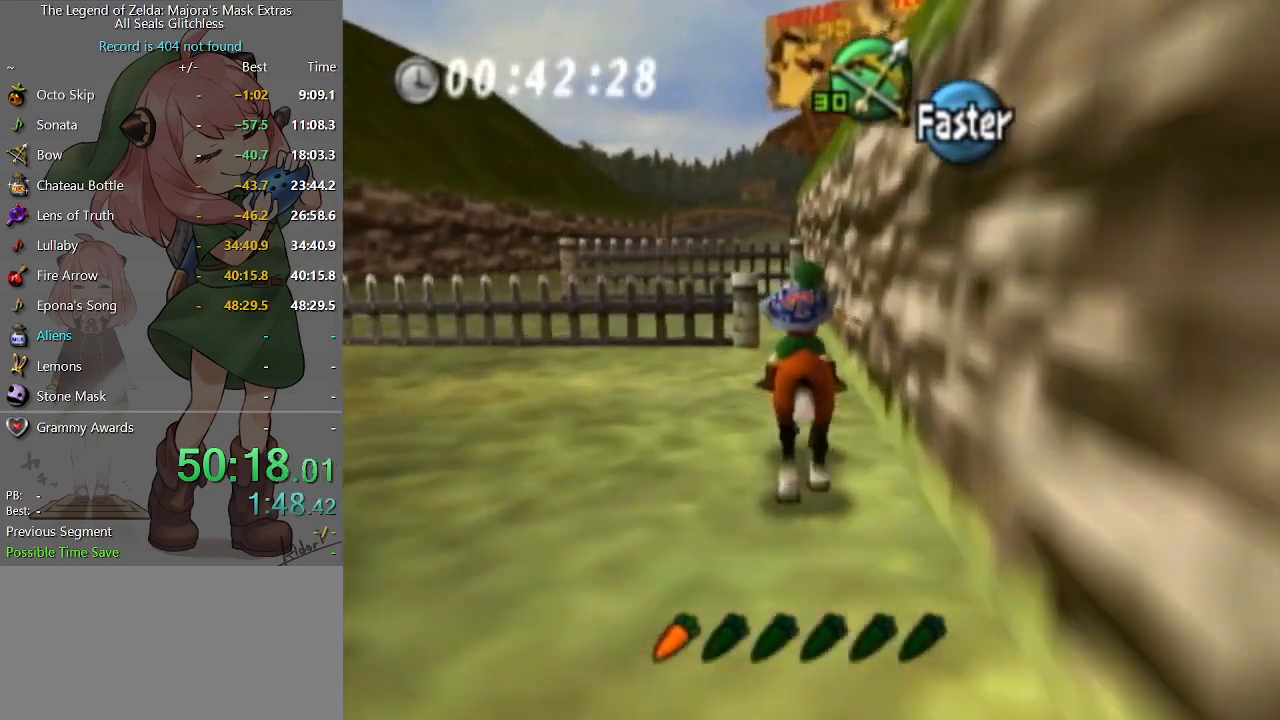
{"buttons": [], "left_stick": "up", "right_stick": "center", "events": [[267, "A", "down"], [367, "A", "up"]]}